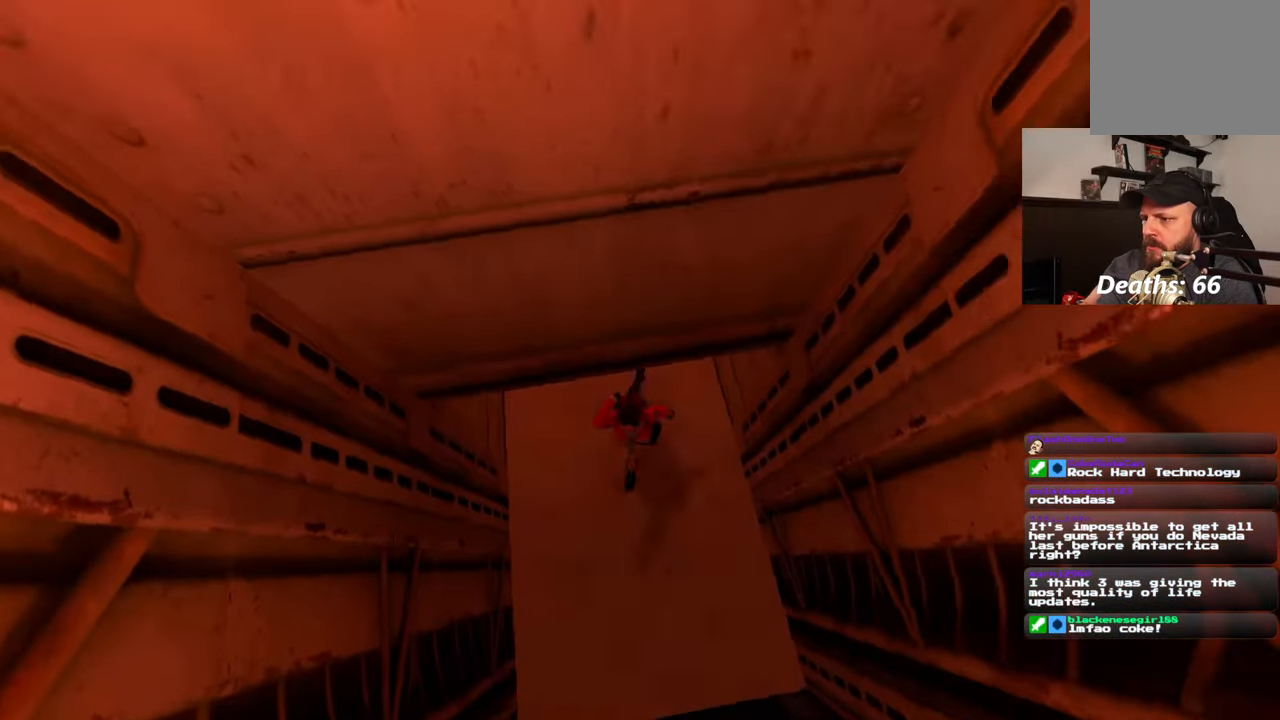
Gameplay with a controller (PlayStation layout); each line is a JSON object with the inputs held at the frame after it (dt_ms = milliseconds from this image to that frame). "events" lists button and stick changes between this image and that frame as [ms after this image, input, new state], when the widget could be followed in between. Not read: L2 L3 R2 R3.
{"dt_ms": 500, "buttons": [], "left_stick": "up", "right_stick": "center", "events": [[17, "right_stick", "down"], [167, "right_stick", "center"], [383, "right_stick", "up"], [483, "right_stick", "center"]]}
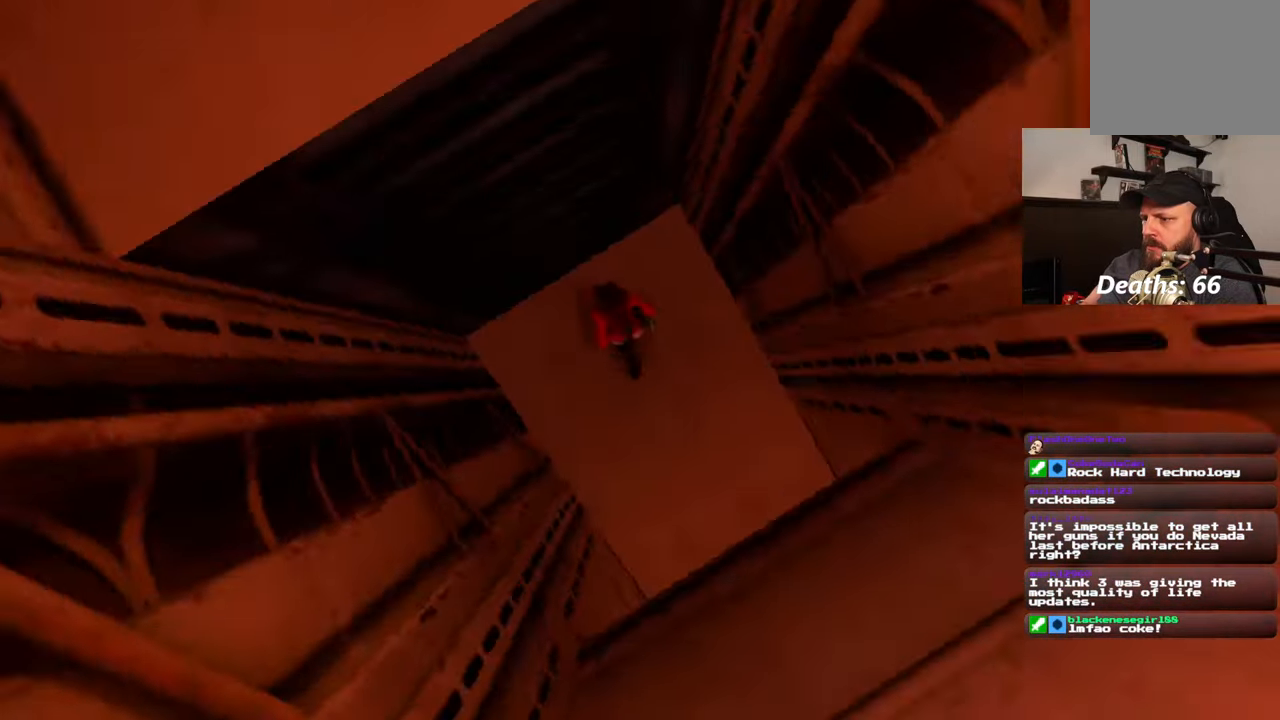
{"dt_ms": 500, "buttons": ["SQUARE"], "left_stick": "center", "right_stick": "center", "events": [[83, "left_stick", "center"], [217, "SQUARE", "down"]]}
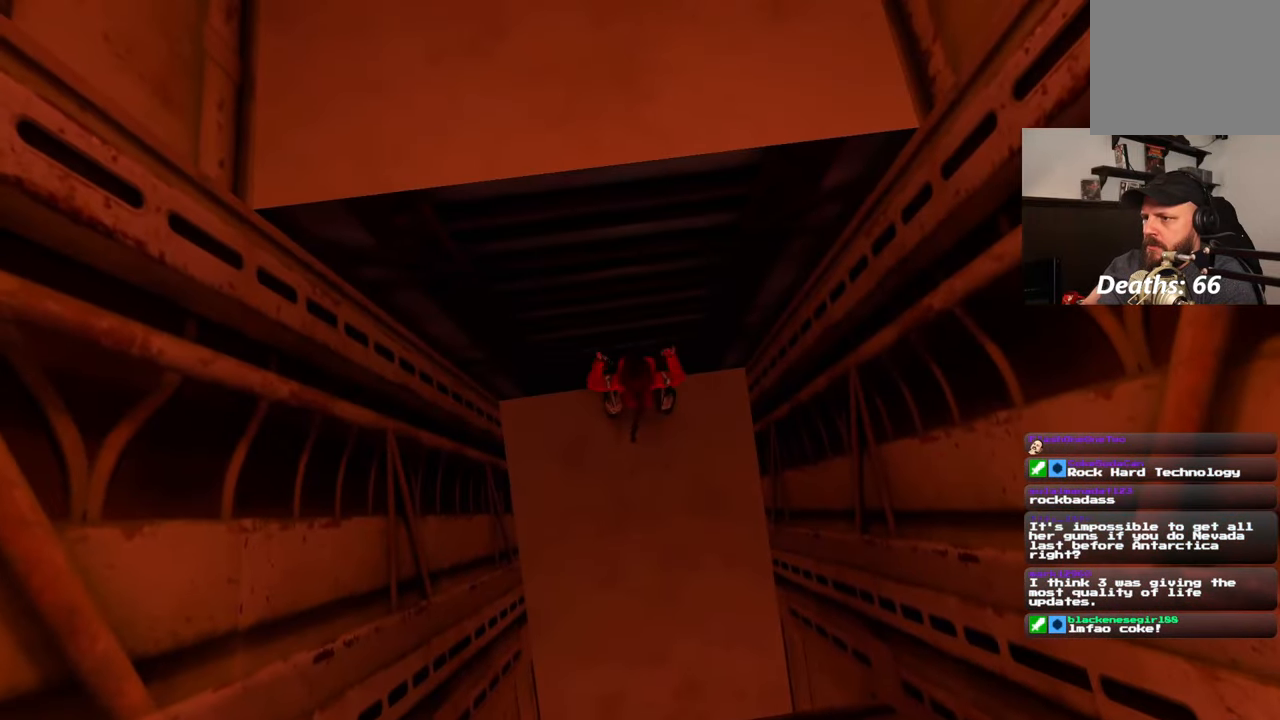
{"dt_ms": 500, "buttons": ["SQUARE"], "left_stick": "center", "right_stick": "center", "events": []}
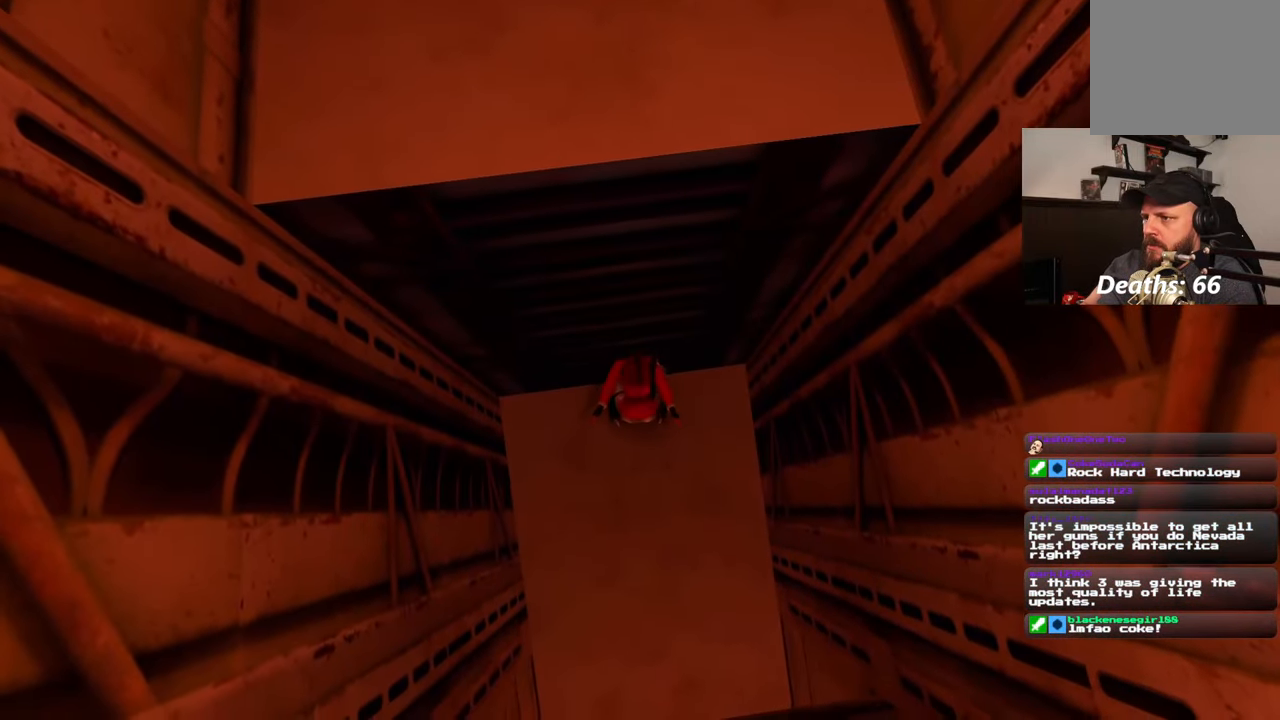
{"dt_ms": 500, "buttons": [], "left_stick": "center", "right_stick": "center", "events": [[17, "SQUARE", "up"]]}
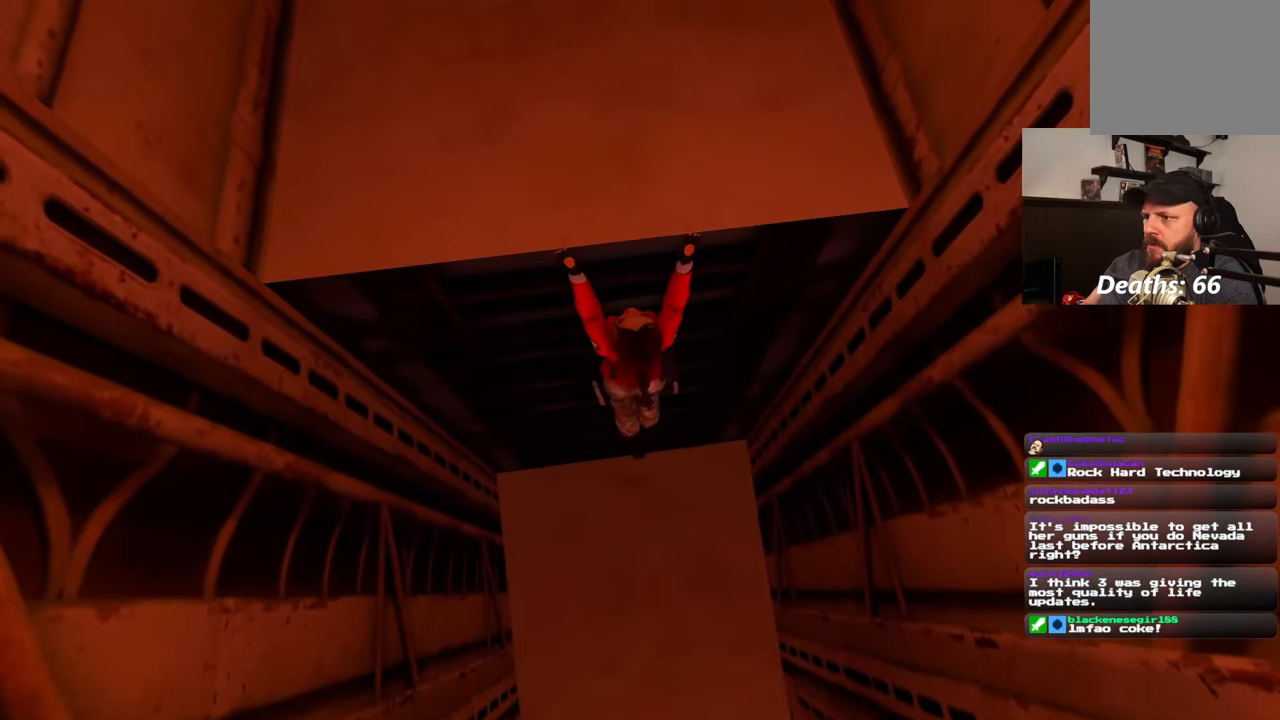
{"dt_ms": 500, "buttons": [], "left_stick": "center", "right_stick": "up", "events": [[200, "right_stick", "up"]]}
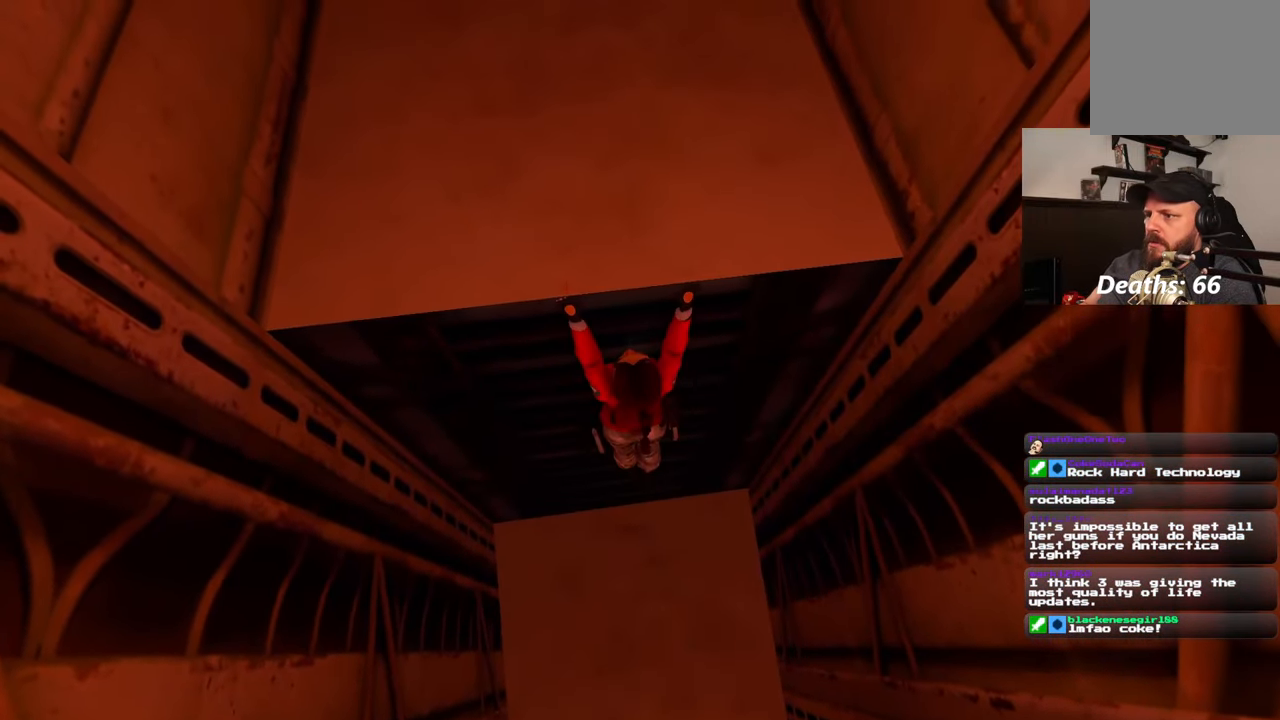
{"dt_ms": 500, "buttons": [], "left_stick": "up", "right_stick": "center"}
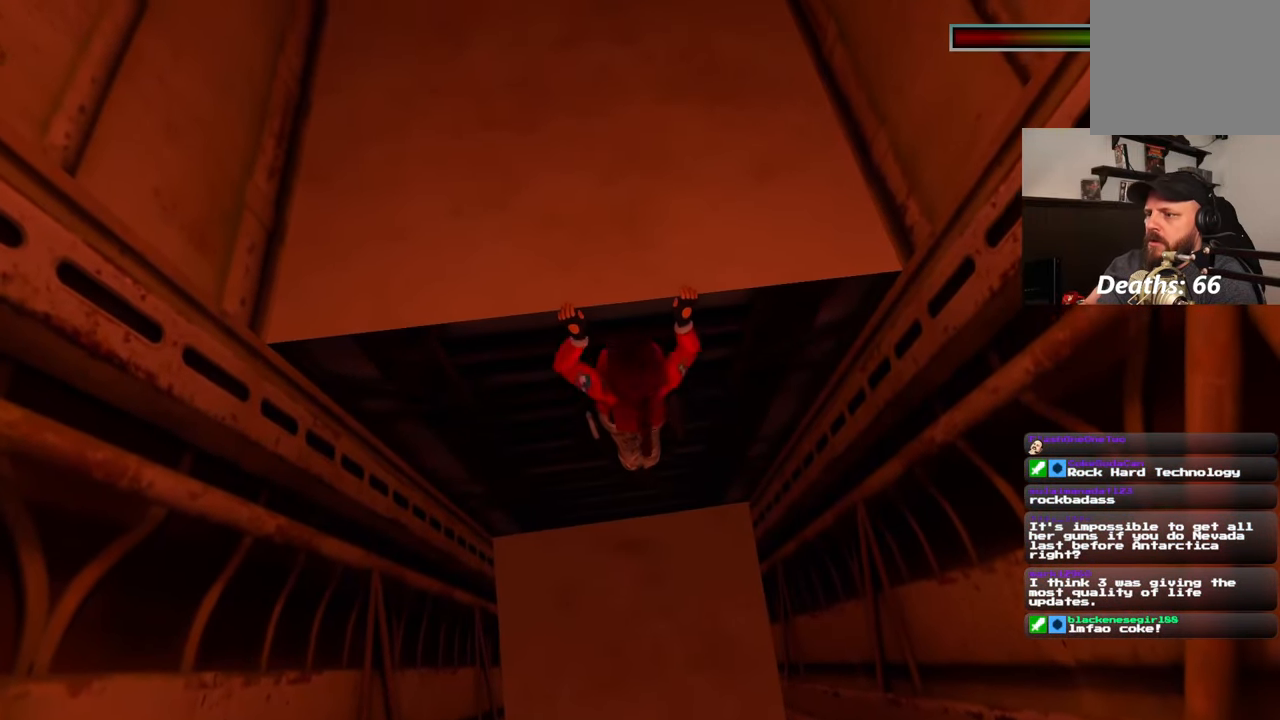
{"dt_ms": 500, "buttons": [], "left_stick": "center", "right_stick": "up-left", "events": [[233, "left_stick", "center"], [383, "right_stick", "up-left"]]}
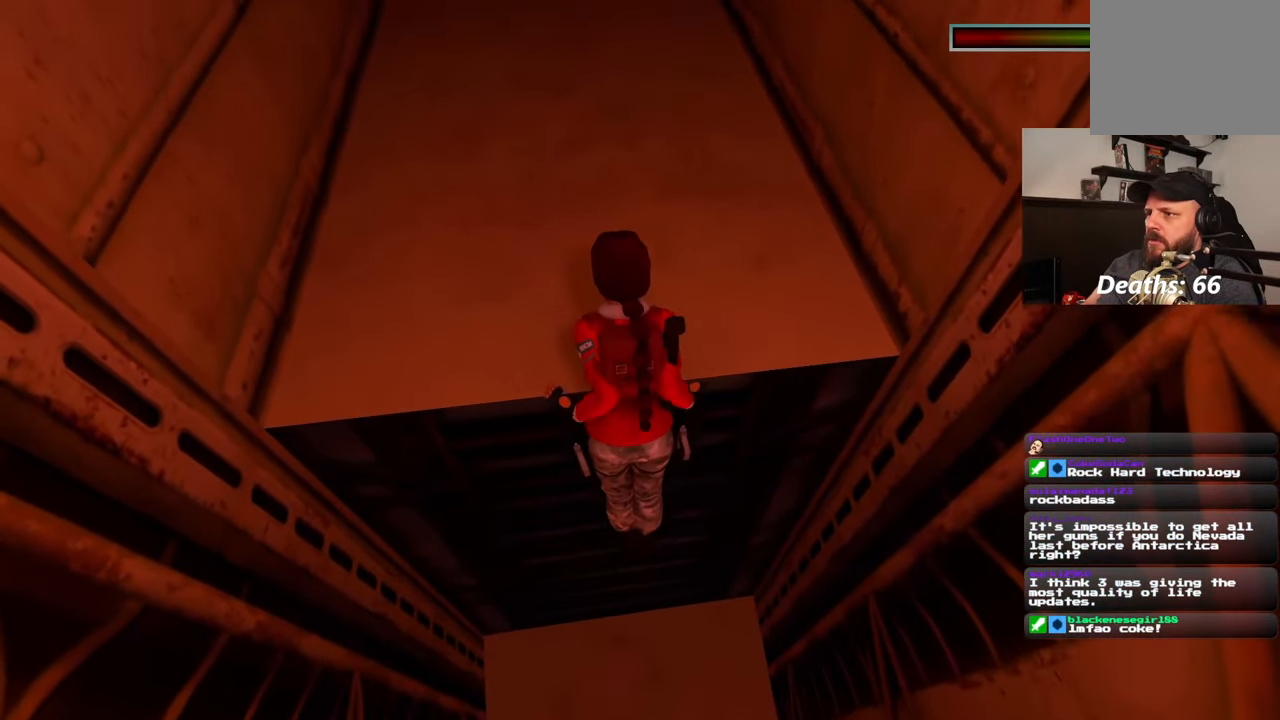
{"dt_ms": 500, "buttons": [], "left_stick": "center", "right_stick": "up-left", "events": [[200, "right_stick", "center"], [500, "right_stick", "up-left"]]}
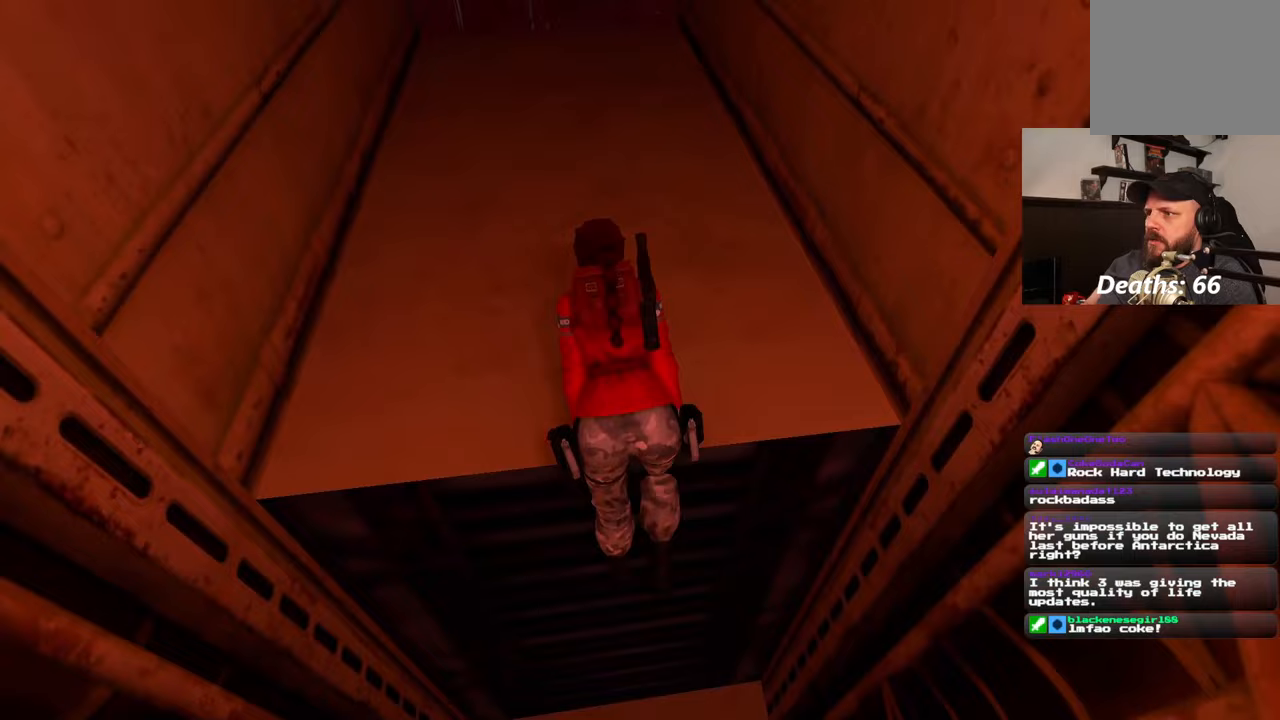
{"dt_ms": 500, "buttons": [], "left_stick": "up", "right_stick": "up-left", "events": [[83, "left_stick", "up"], [150, "right_stick", "center"], [467, "right_stick", "up-left"]]}
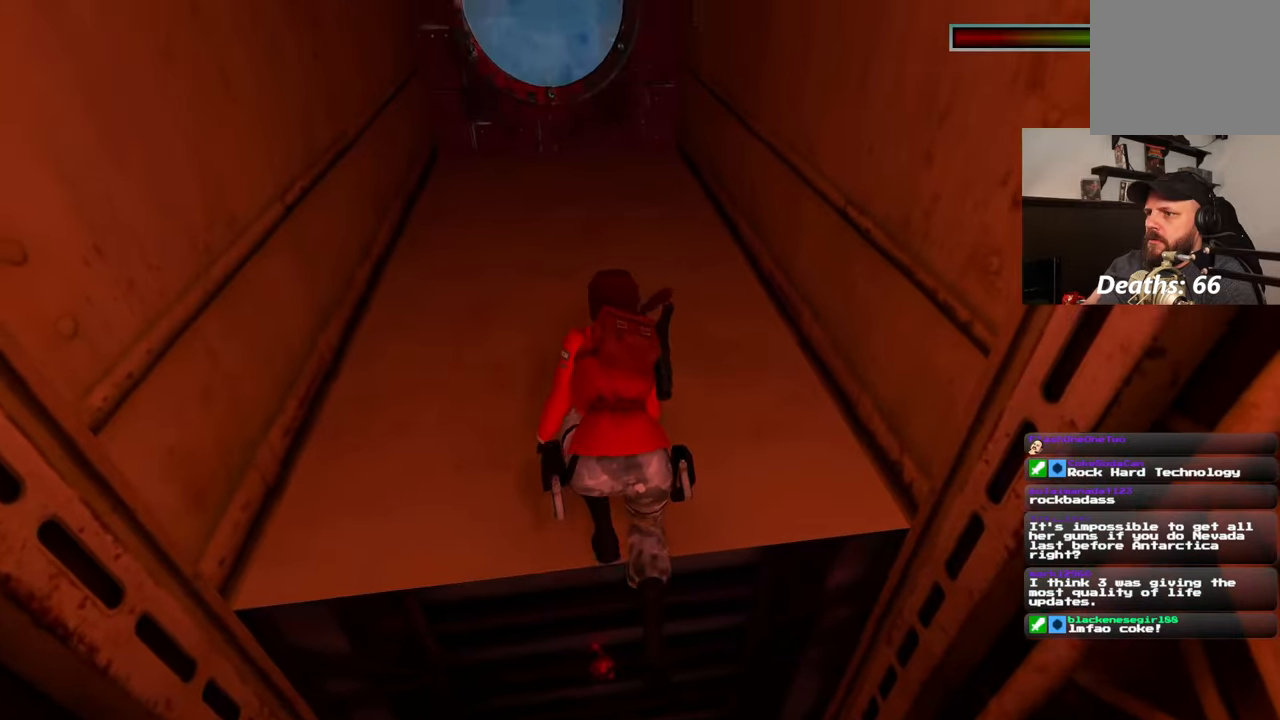
{"dt_ms": 500, "buttons": [], "left_stick": "center", "right_stick": "center", "events": [[83, "right_stick", "center"], [383, "left_stick", "center"]]}
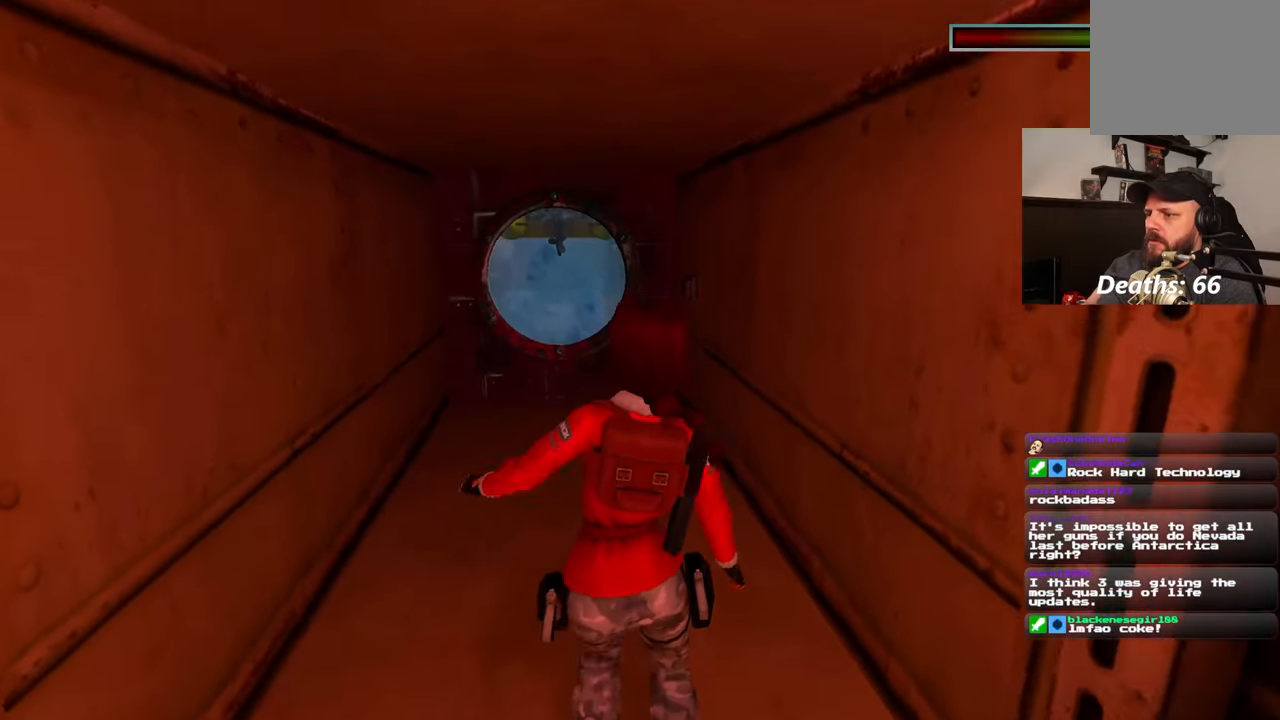
{"dt_ms": 500, "buttons": [], "left_stick": "up", "right_stick": "center", "events": [[83, "left_stick", "up"], [283, "right_stick", "down-left"], [383, "DPAD_LEFT", "down"], [400, "DPAD_LEFT", "up"], [400, "right_stick", "center"]]}
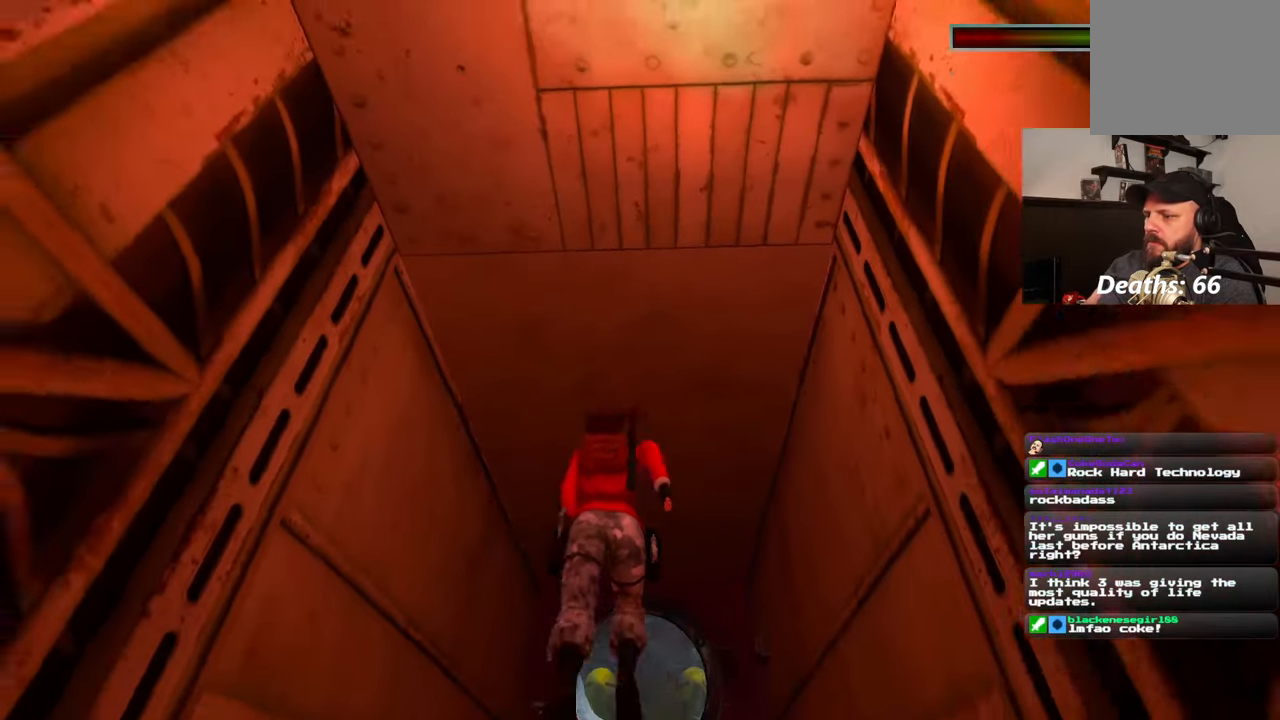
{"dt_ms": 500, "buttons": [], "left_stick": "up", "right_stick": "down-right", "events": [[333, "right_stick", "down-right"]]}
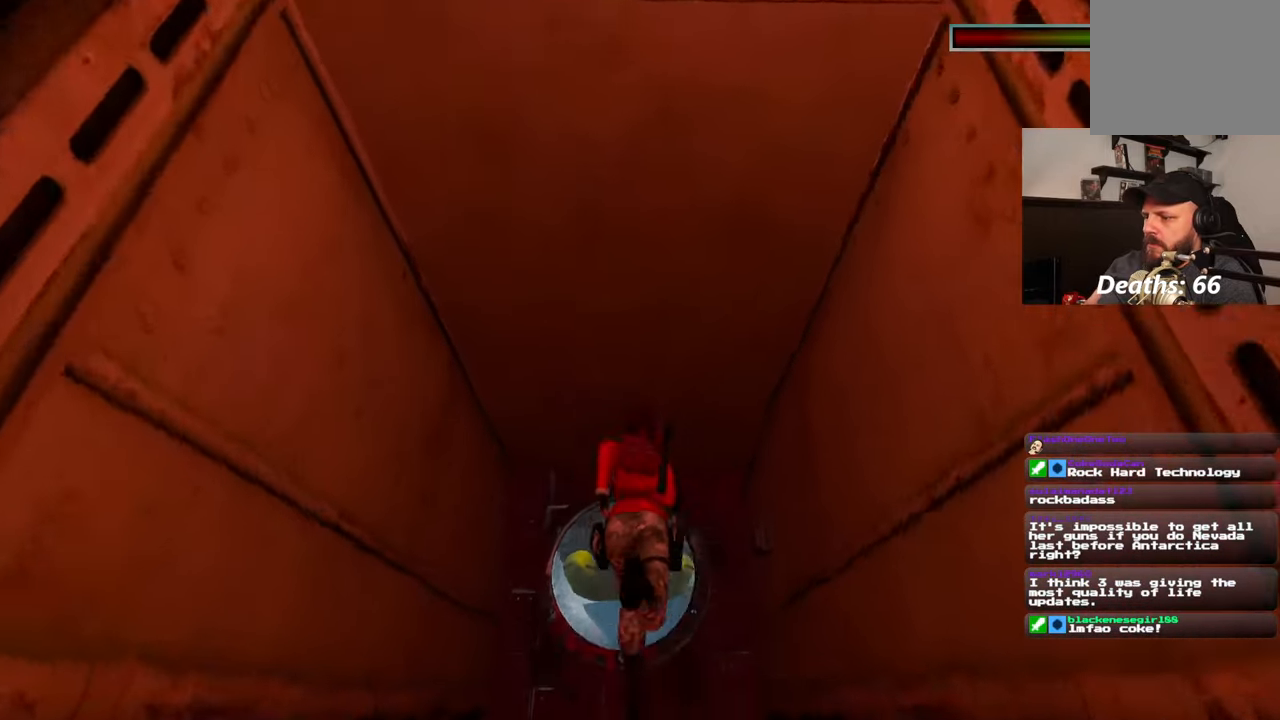
{"dt_ms": 500, "buttons": [], "left_stick": "right", "right_stick": "center", "events": [[167, "right_stick", "center"], [433, "left_stick", "right"]]}
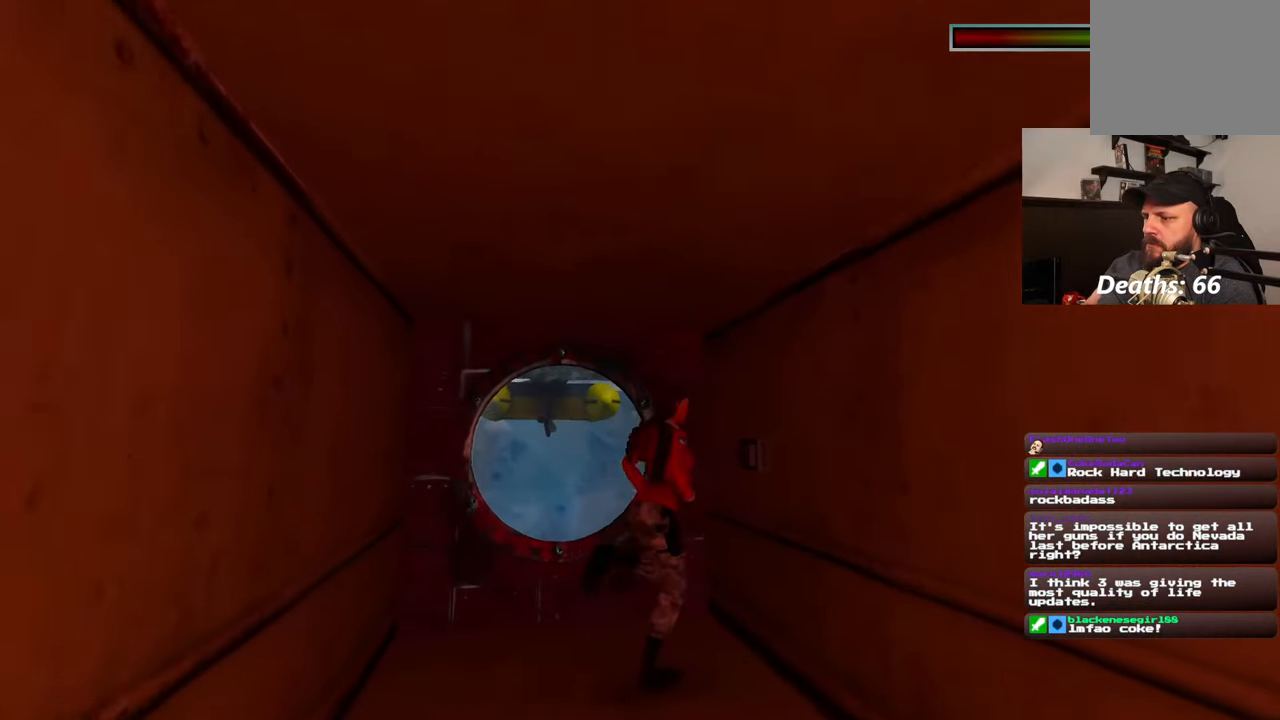
{"dt_ms": 500, "buttons": ["CROSS"], "left_stick": "center", "right_stick": "center"}
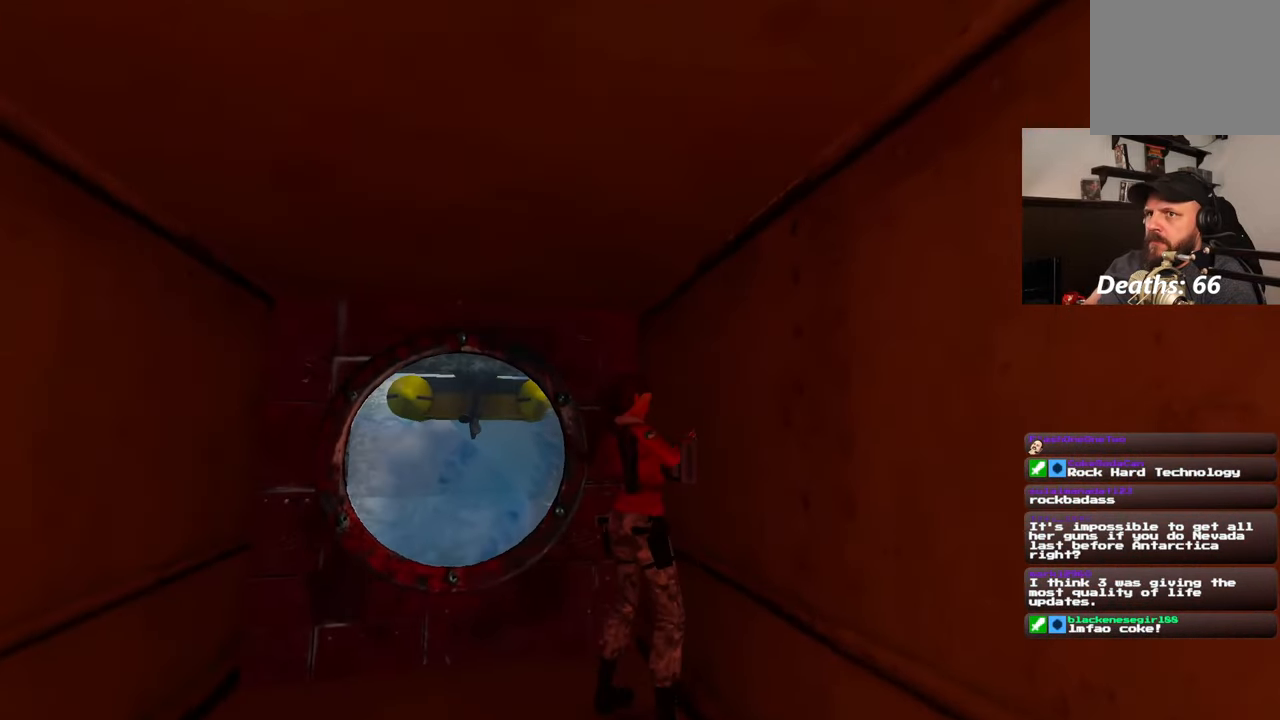
{"dt_ms": 500, "buttons": [], "left_stick": "center", "right_stick": "center"}
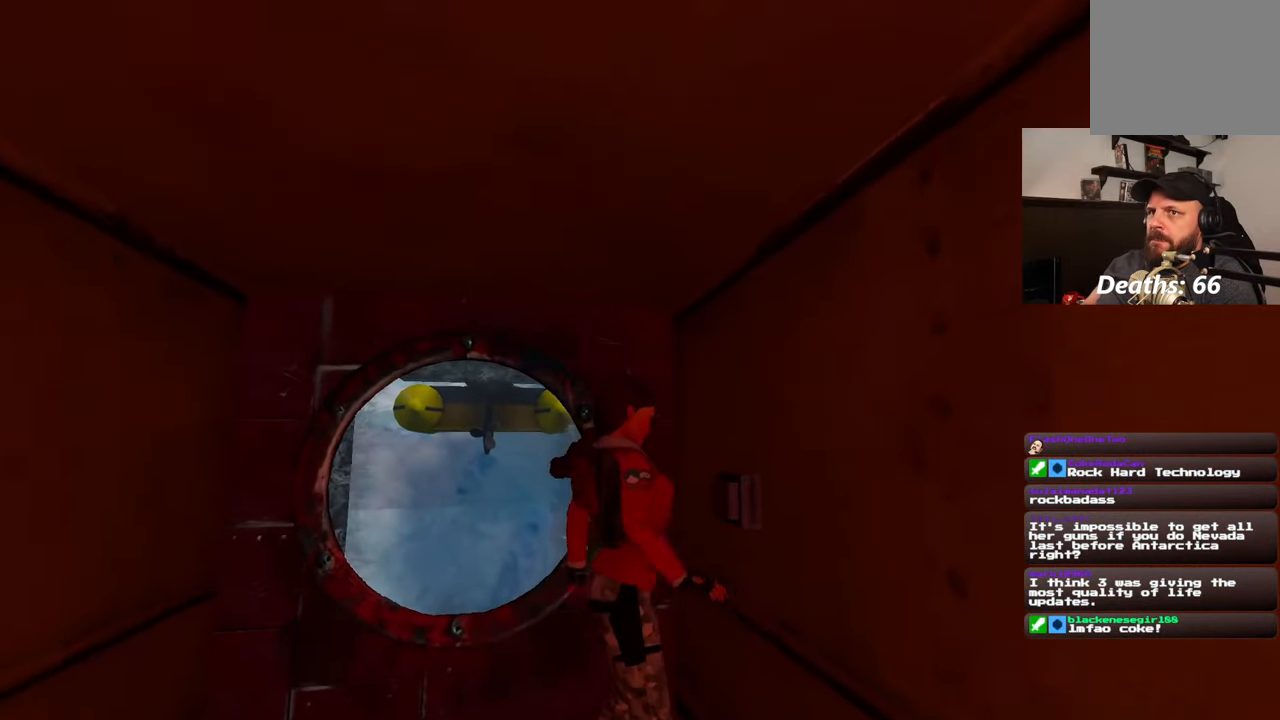
{"dt_ms": 500, "buttons": [], "left_stick": "center", "right_stick": "right", "events": [[183, "right_stick", "right"]]}
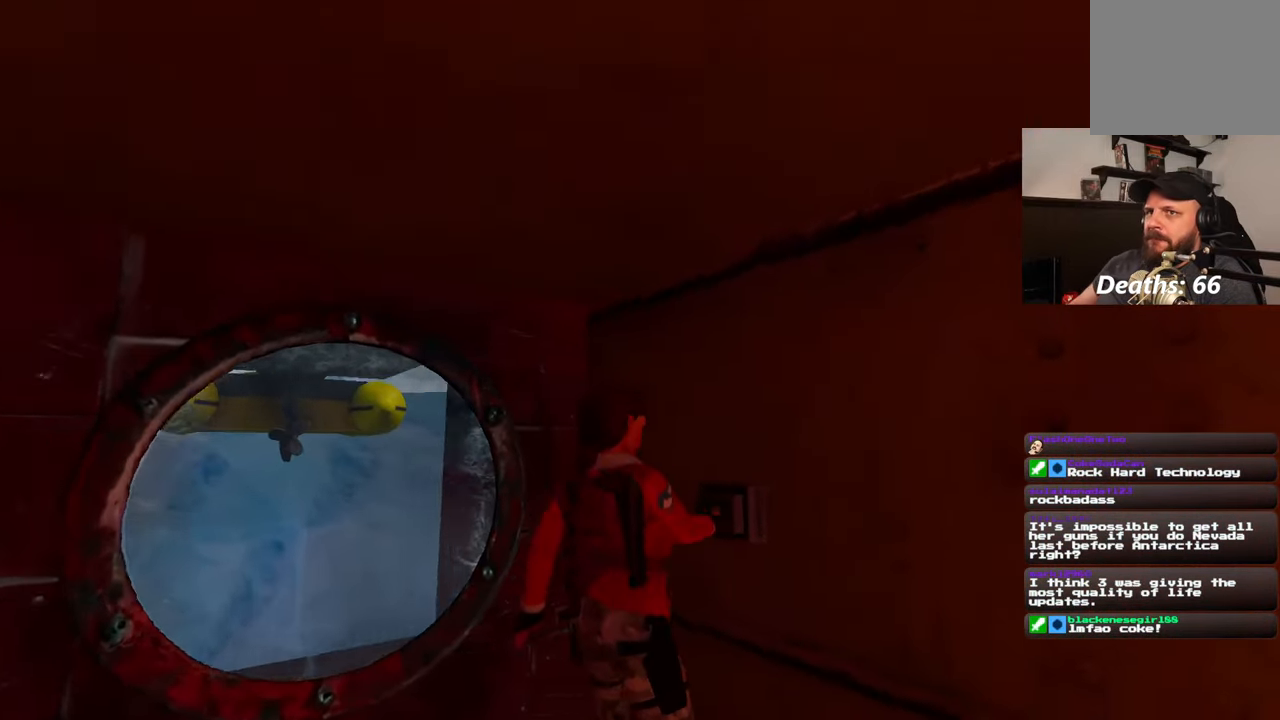
{"dt_ms": 500, "buttons": [], "left_stick": "center", "right_stick": "center", "events": [[500, "right_stick", "center"]]}
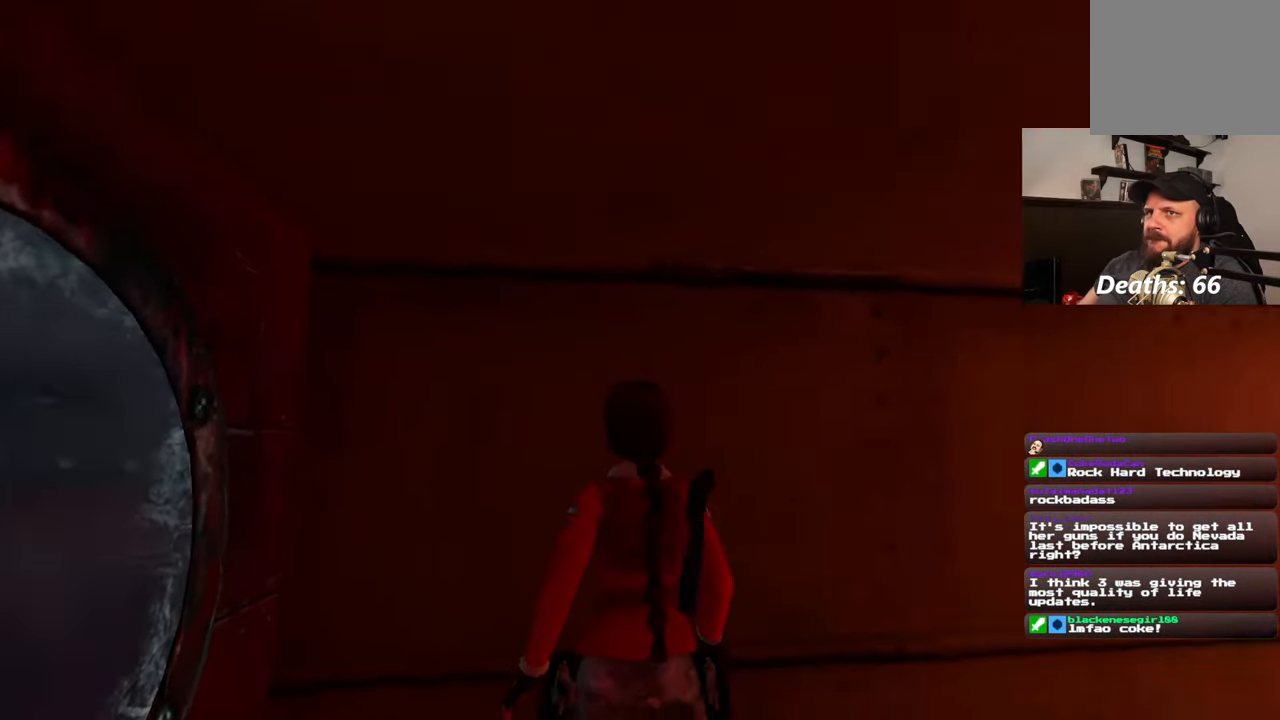
{"dt_ms": 500, "buttons": [], "left_stick": "center", "right_stick": "down-right"}
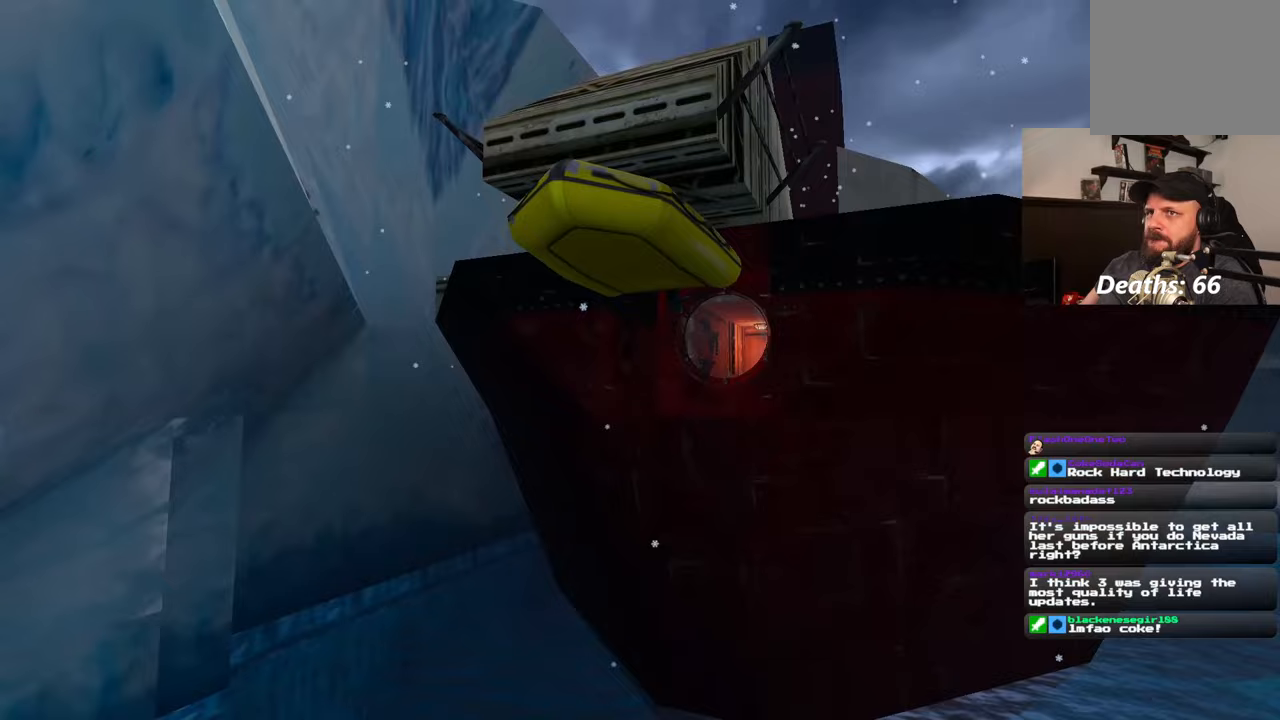
{"dt_ms": 500, "buttons": [], "left_stick": "center", "right_stick": "center", "events": [[267, "right_stick", "center"]]}
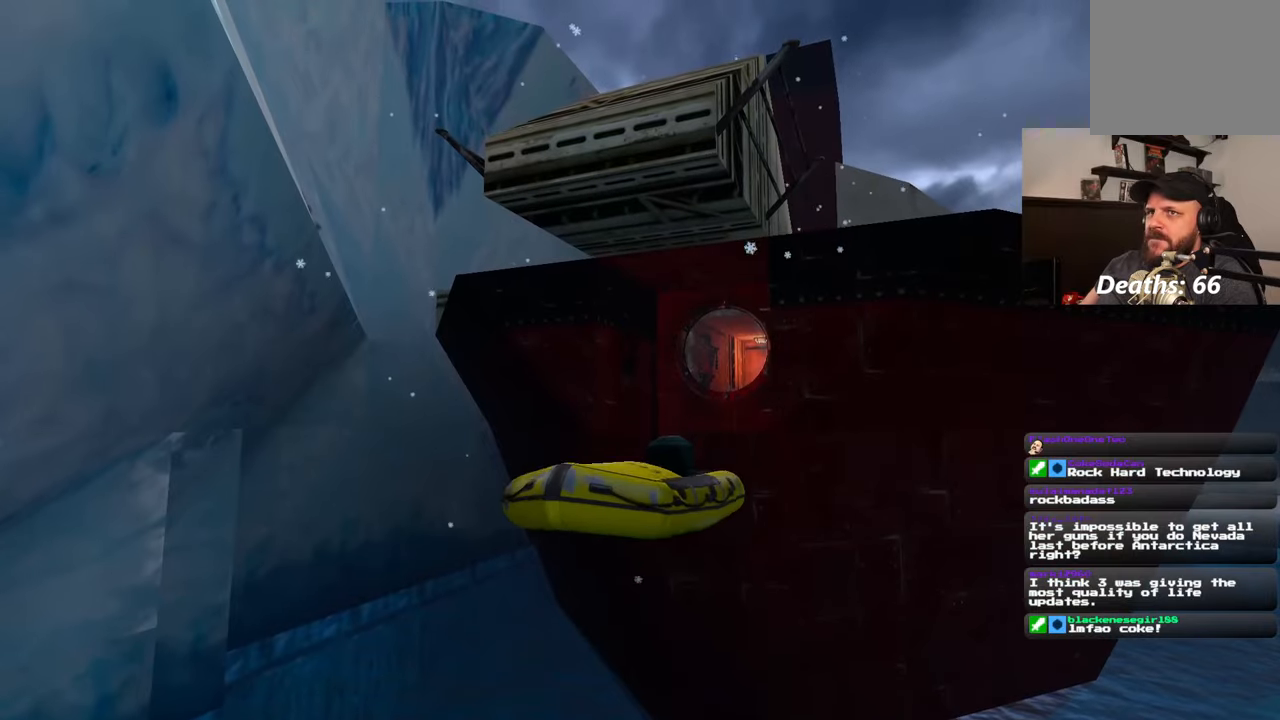
{"dt_ms": 500, "buttons": [], "left_stick": "center", "right_stick": "center", "events": []}
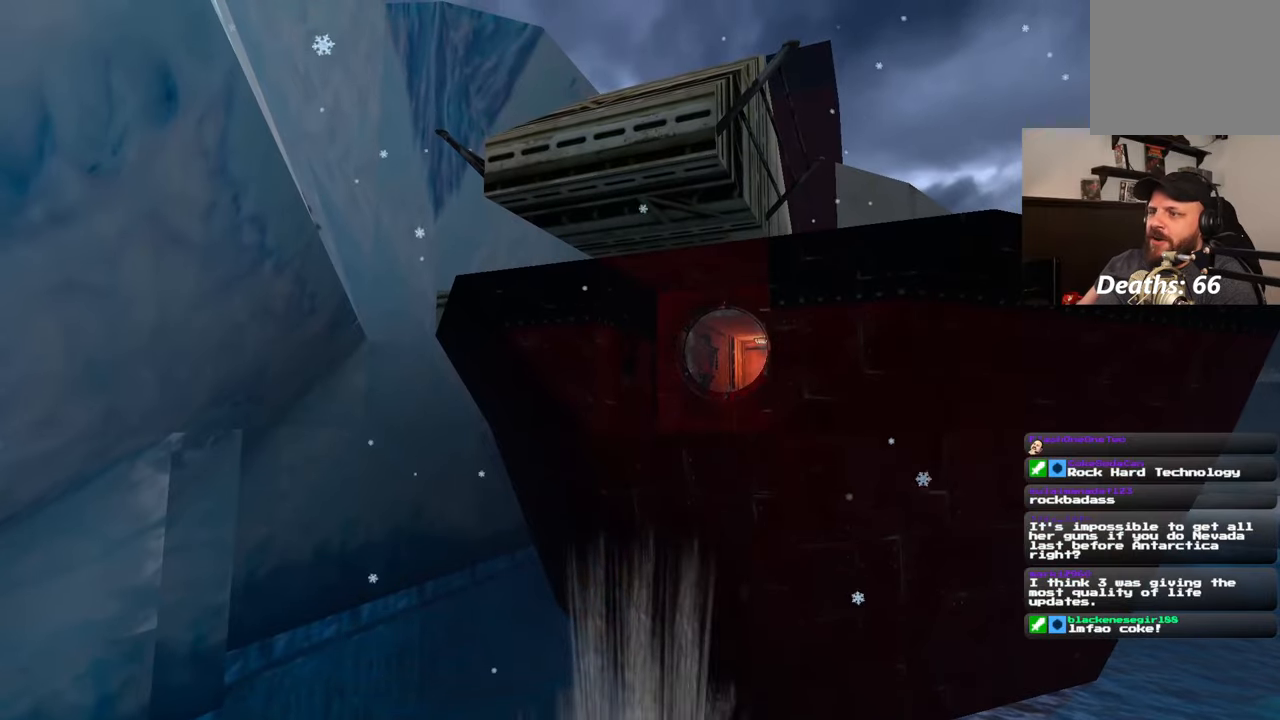
{"dt_ms": 500, "buttons": [], "left_stick": "center", "right_stick": "center", "events": []}
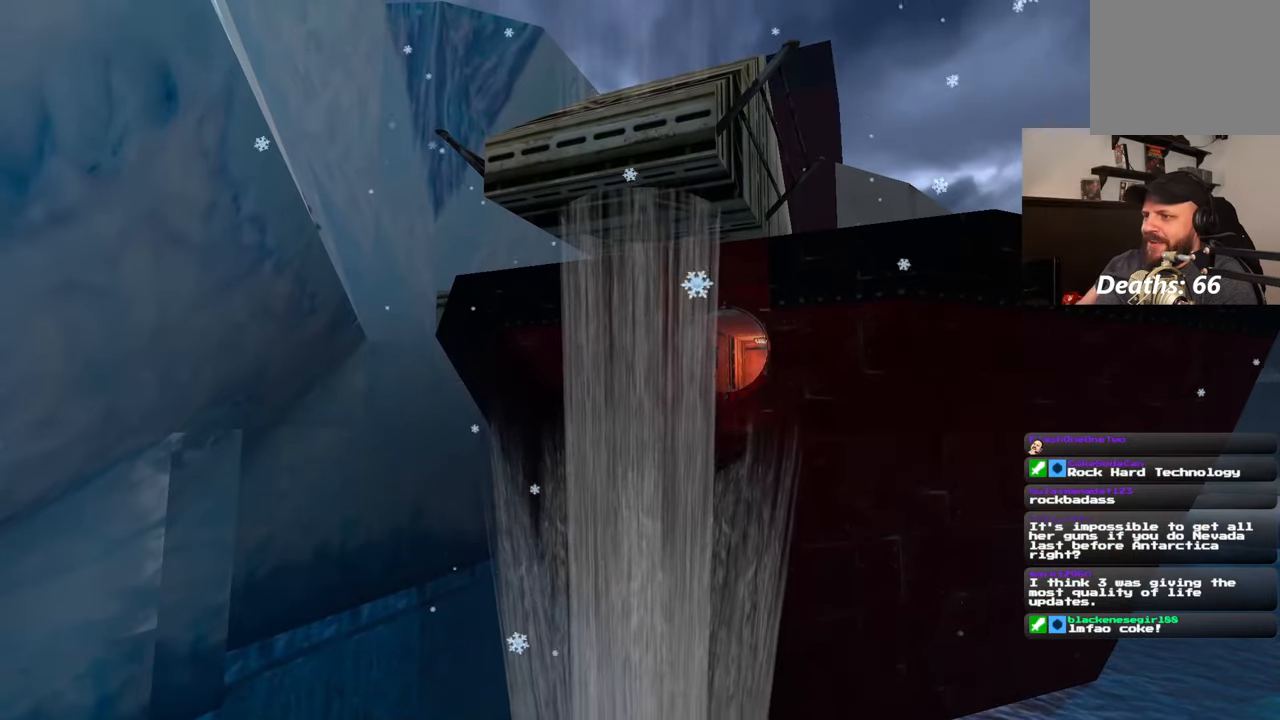
{"dt_ms": 500, "buttons": [], "left_stick": "center", "right_stick": "center", "events": []}
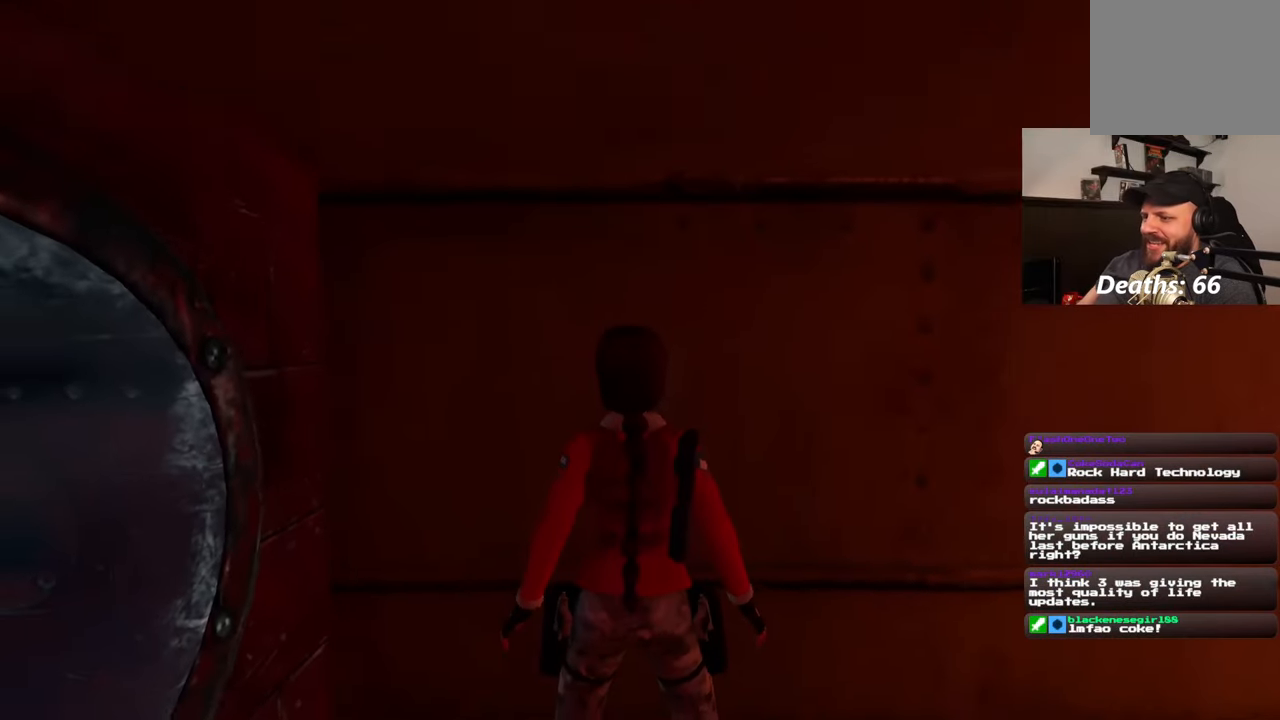
{"dt_ms": 500, "buttons": [], "left_stick": "down-right", "right_stick": "down-right", "events": [[200, "left_stick", "up-right"], [267, "left_stick", "right"], [300, "right_stick", "down-right"], [367, "left_stick", "down-right"]]}
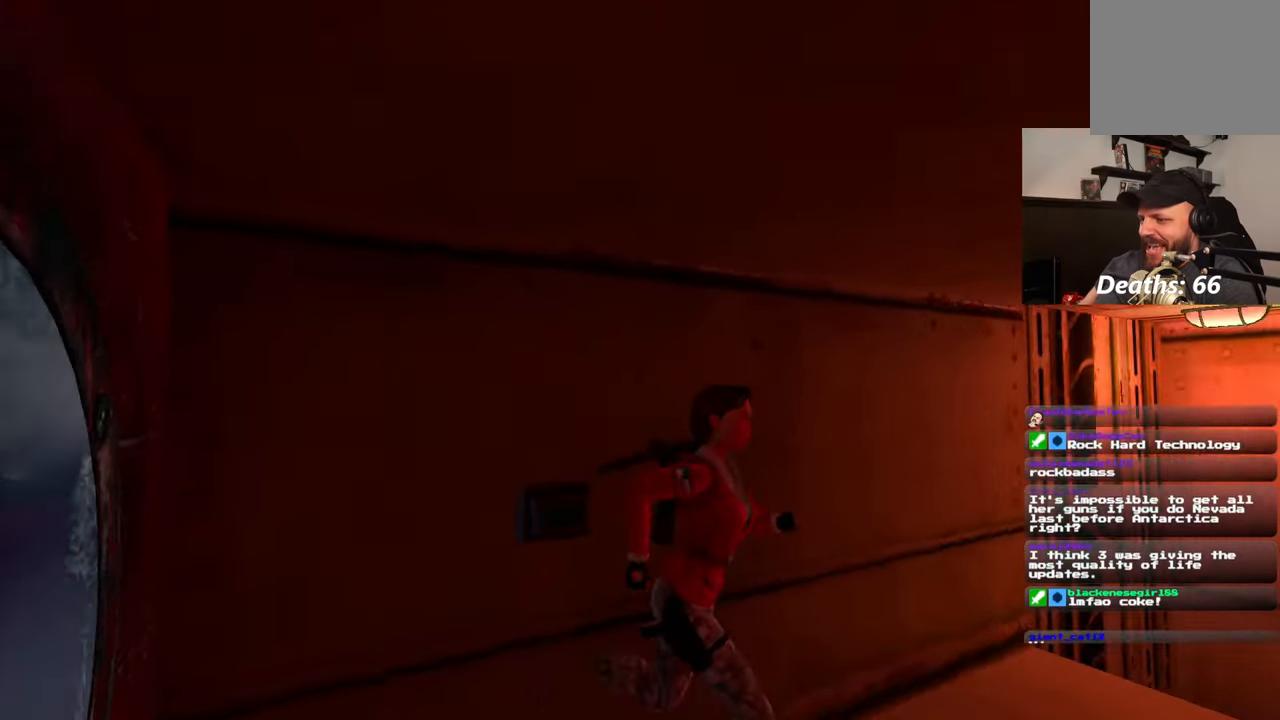
{"dt_ms": 1000, "buttons": [], "left_stick": "center", "right_stick": "center"}
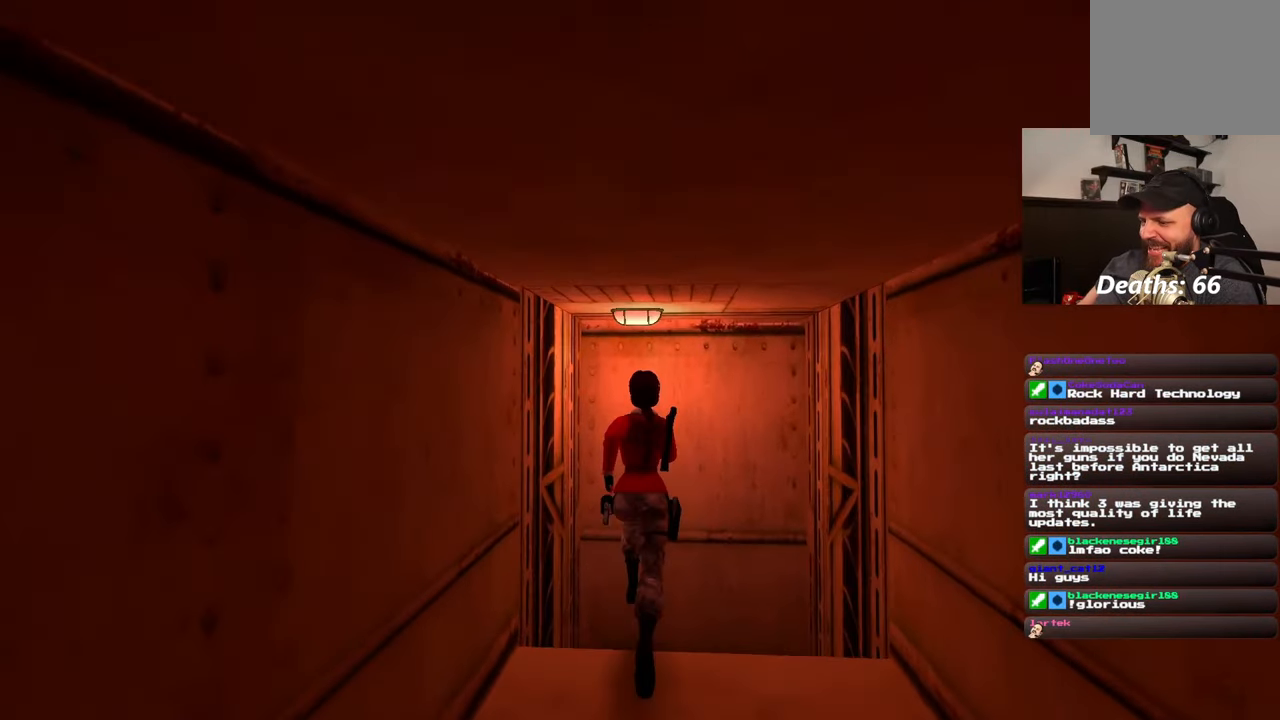
{"dt_ms": 500, "buttons": [], "left_stick": "center", "right_stick": "center", "events": []}
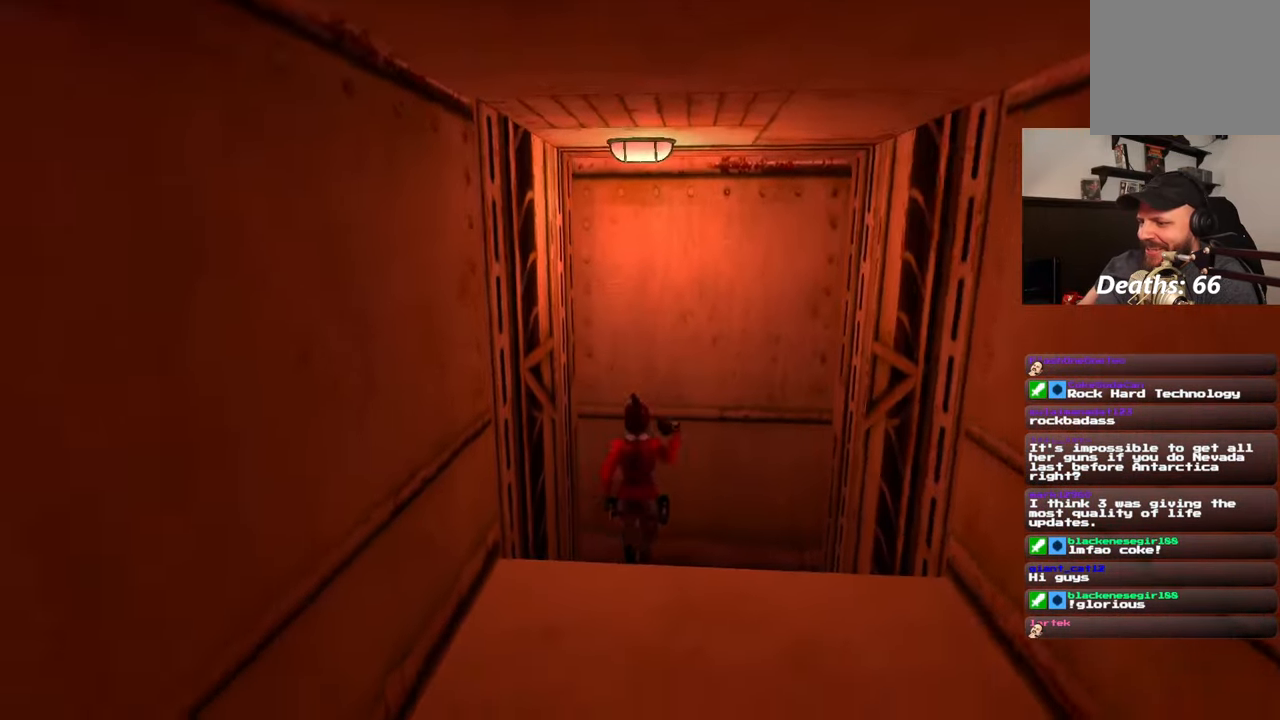
{"dt_ms": 500, "buttons": [], "left_stick": "center", "right_stick": "center", "events": []}